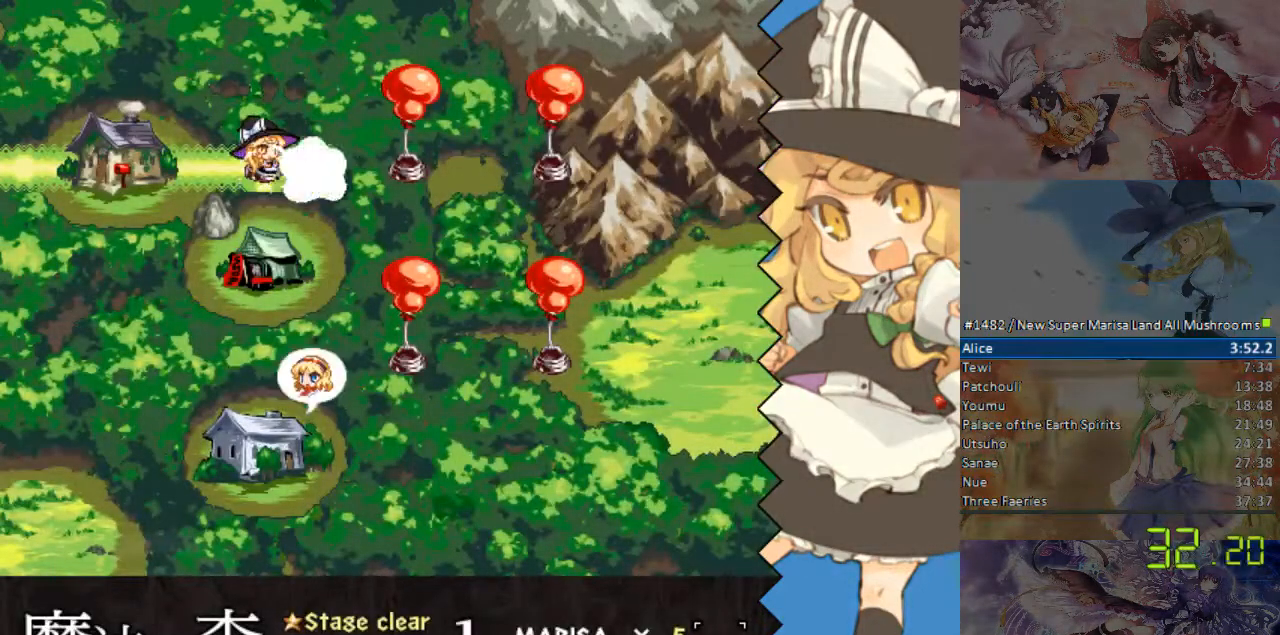
Gameplay with a controller (Nintendo layout); each line is a JSON object with the inputs held at the frame after it. "events" lists button and stick changes between this image and that frame as [ms after this image, input, new state], when the widget could be followed in between. Not read: B L1 L3 R1 R3 Y.
{"buttons": ["DPAD_RIGHT"], "events": [[201, "DPAD_RIGHT", "down"]]}
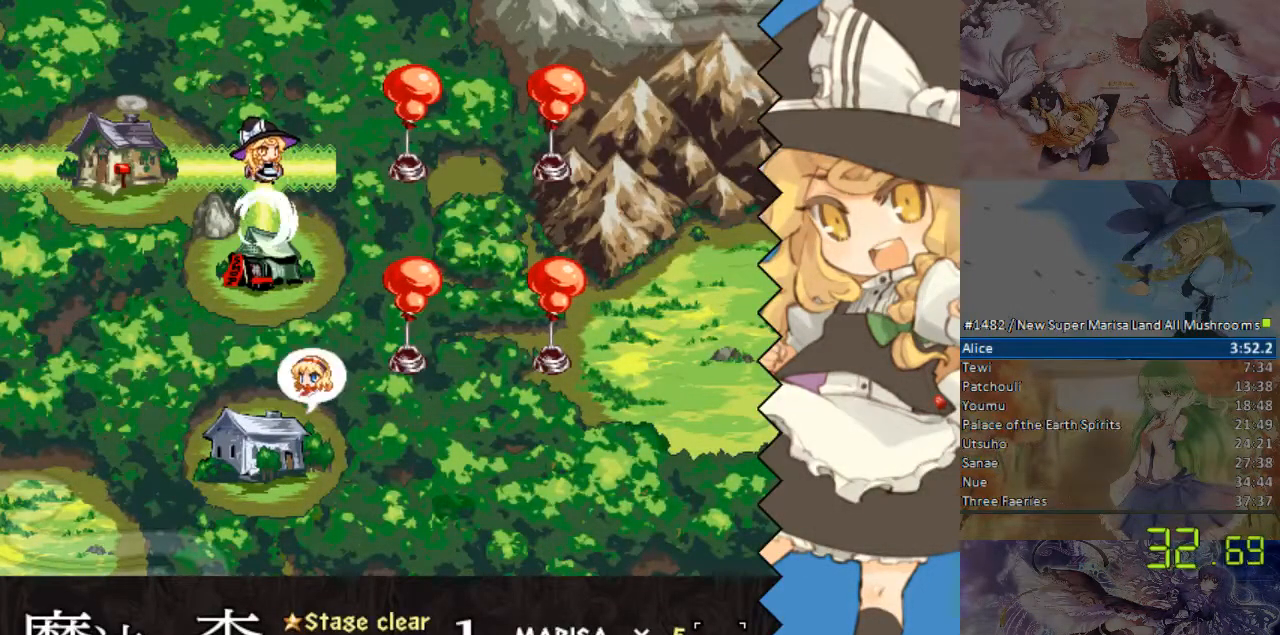
{"buttons": ["DPAD_RIGHT"], "events": []}
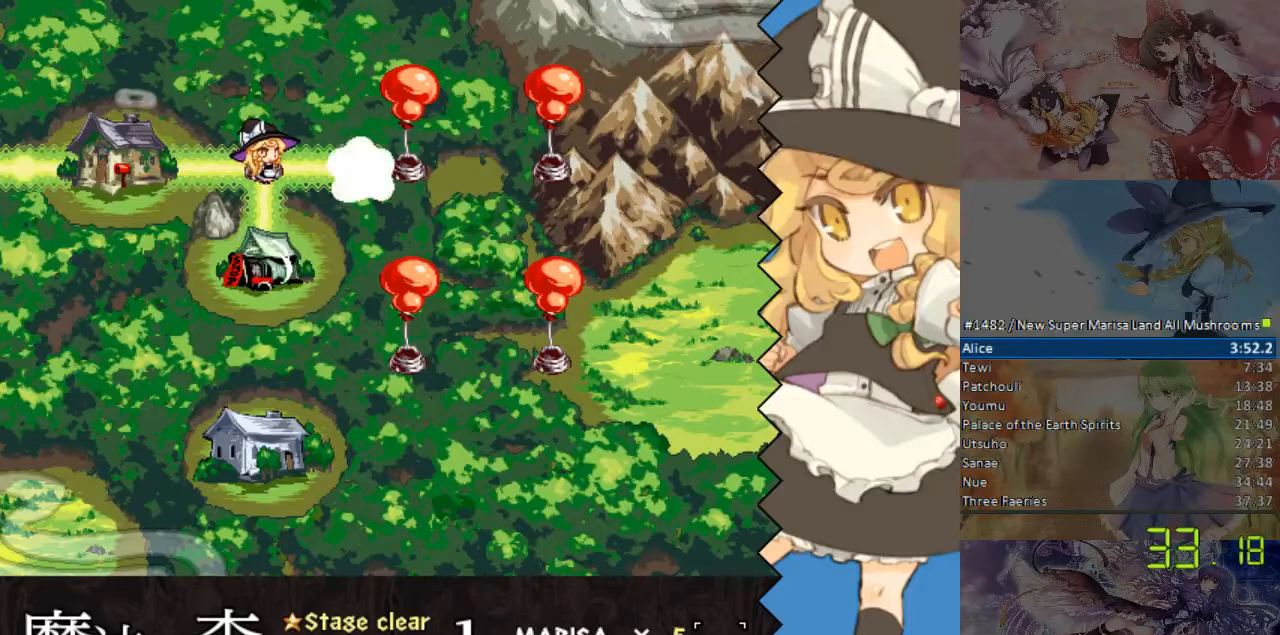
{"buttons": ["DPAD_RIGHT"], "events": []}
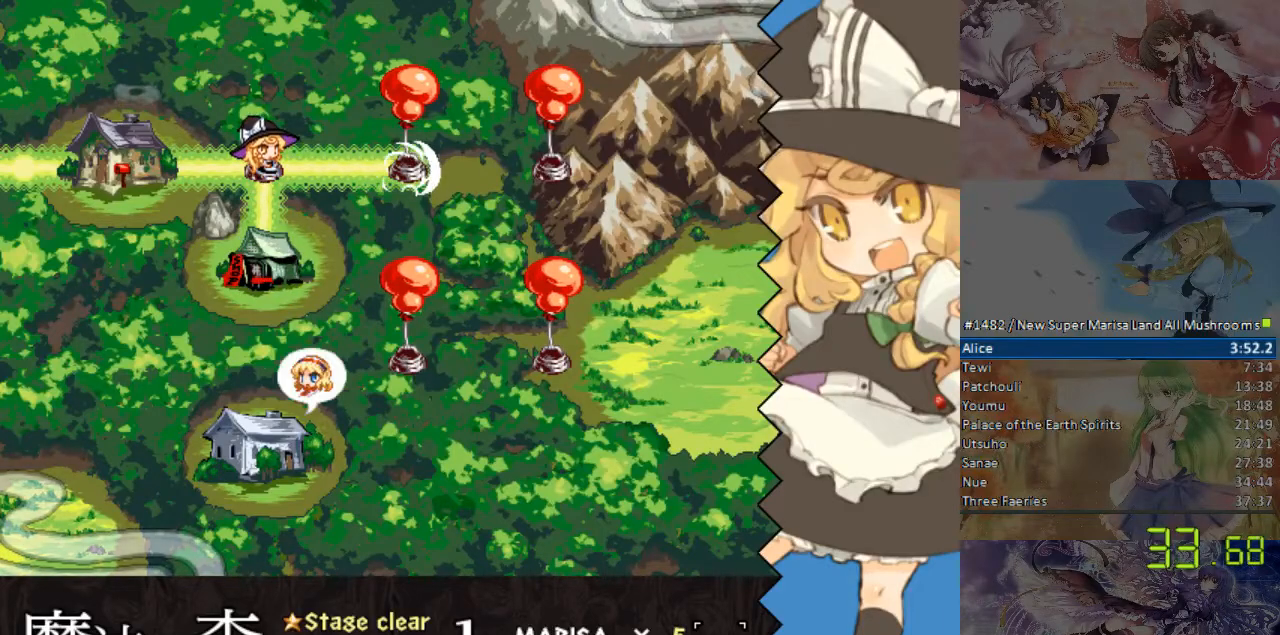
{"buttons": ["DPAD_RIGHT"], "events": []}
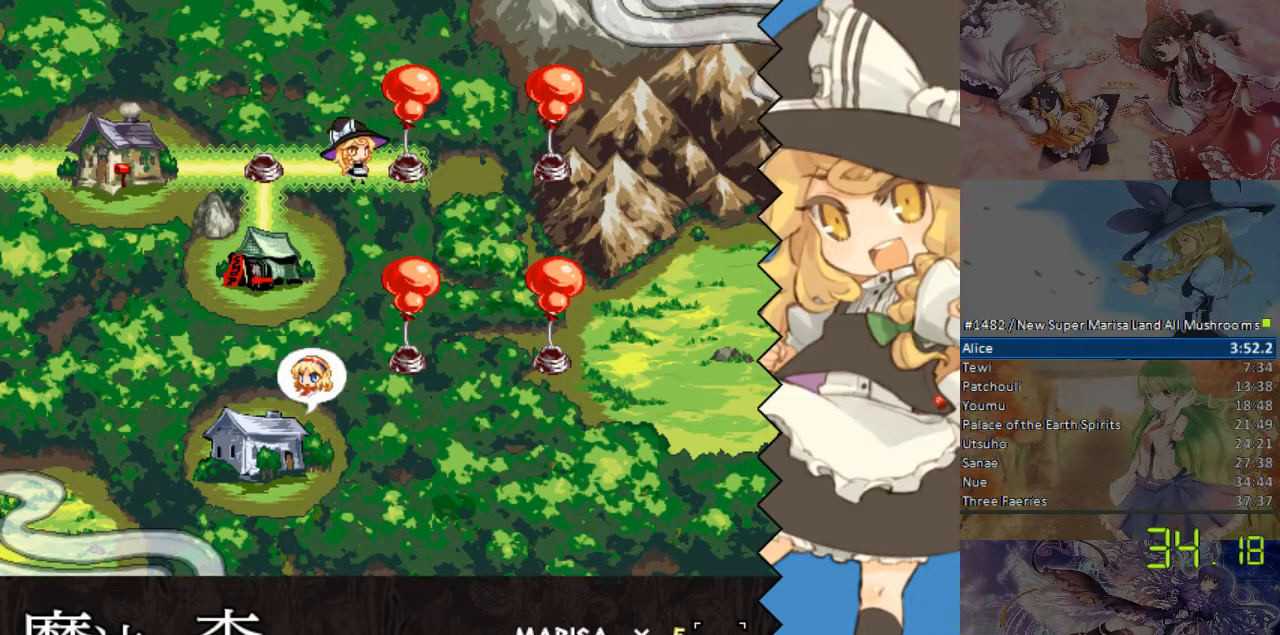
{"buttons": ["DPAD_RIGHT"], "events": []}
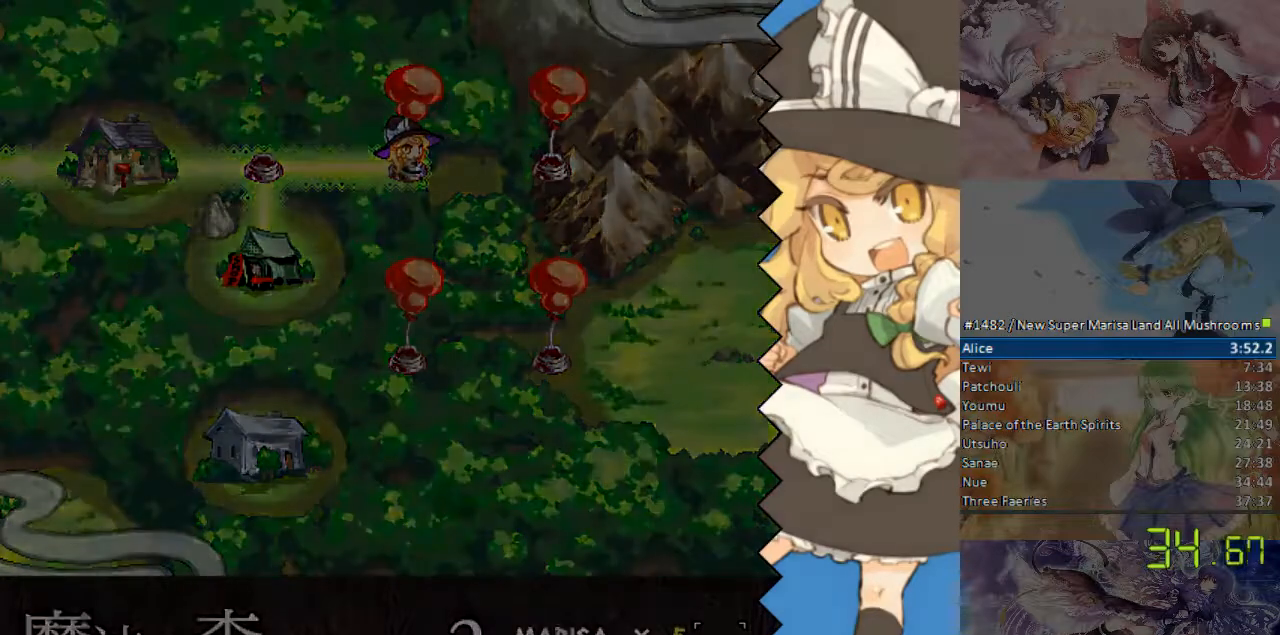
{"buttons": [], "events": [[419, "DPAD_RIGHT", "up"]]}
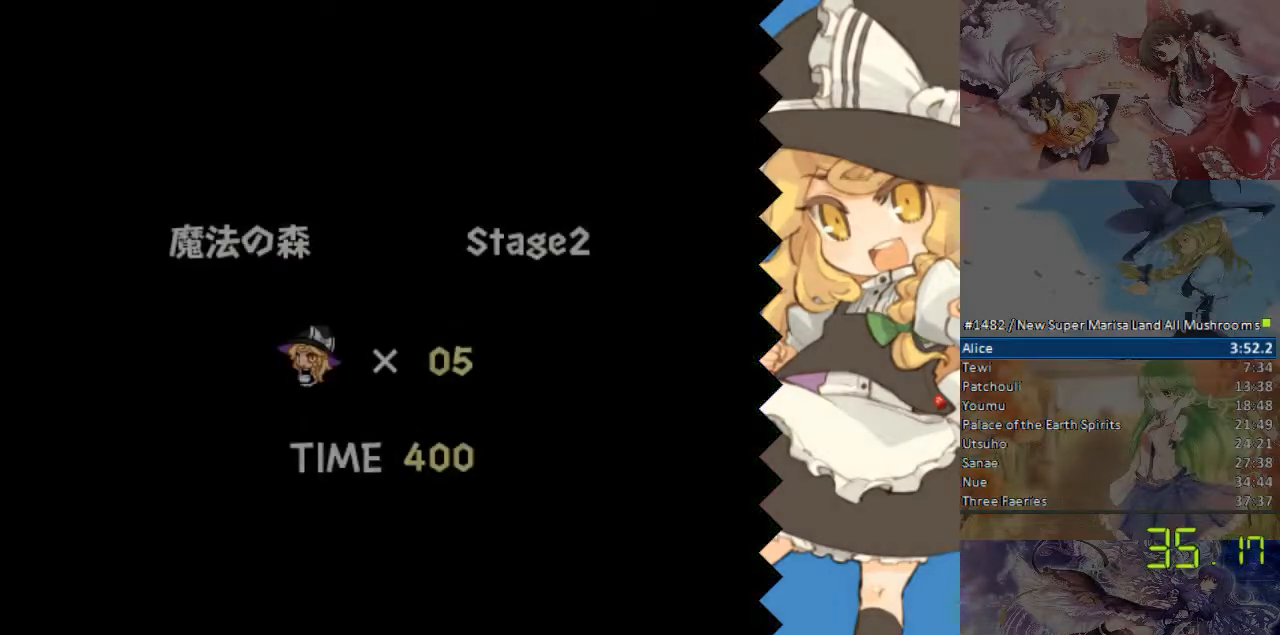
{"buttons": ["DPAD_RIGHT"], "events": [[302, "DPAD_RIGHT", "down"]]}
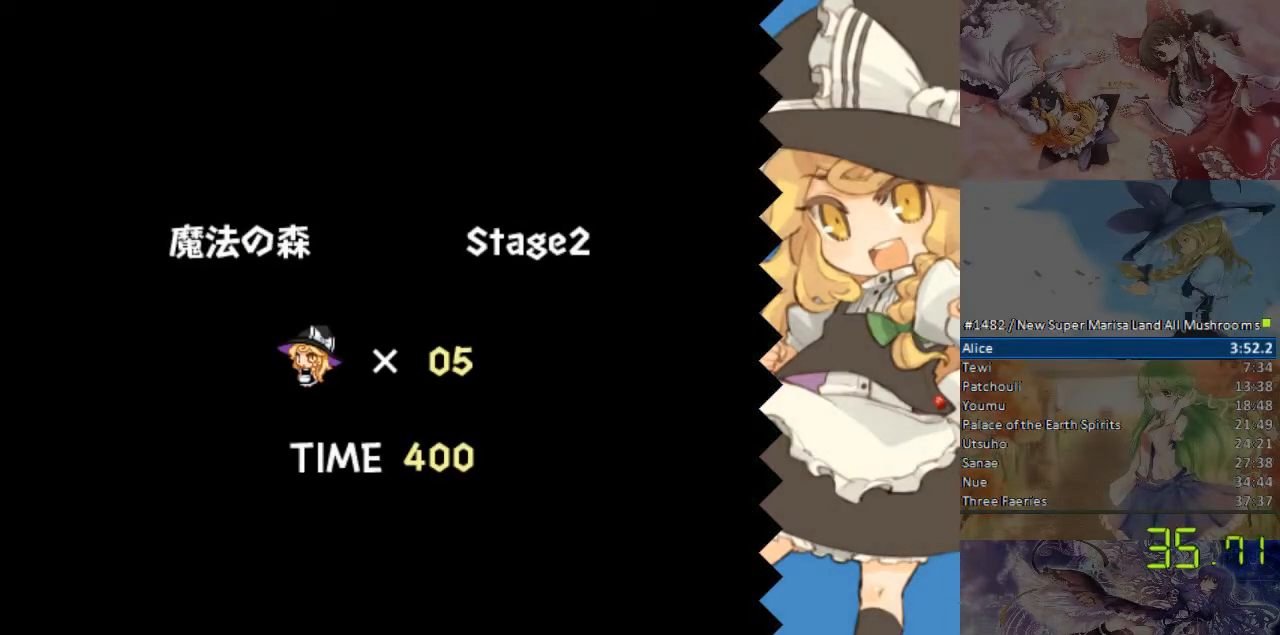
{"buttons": ["DPAD_RIGHT"], "events": []}
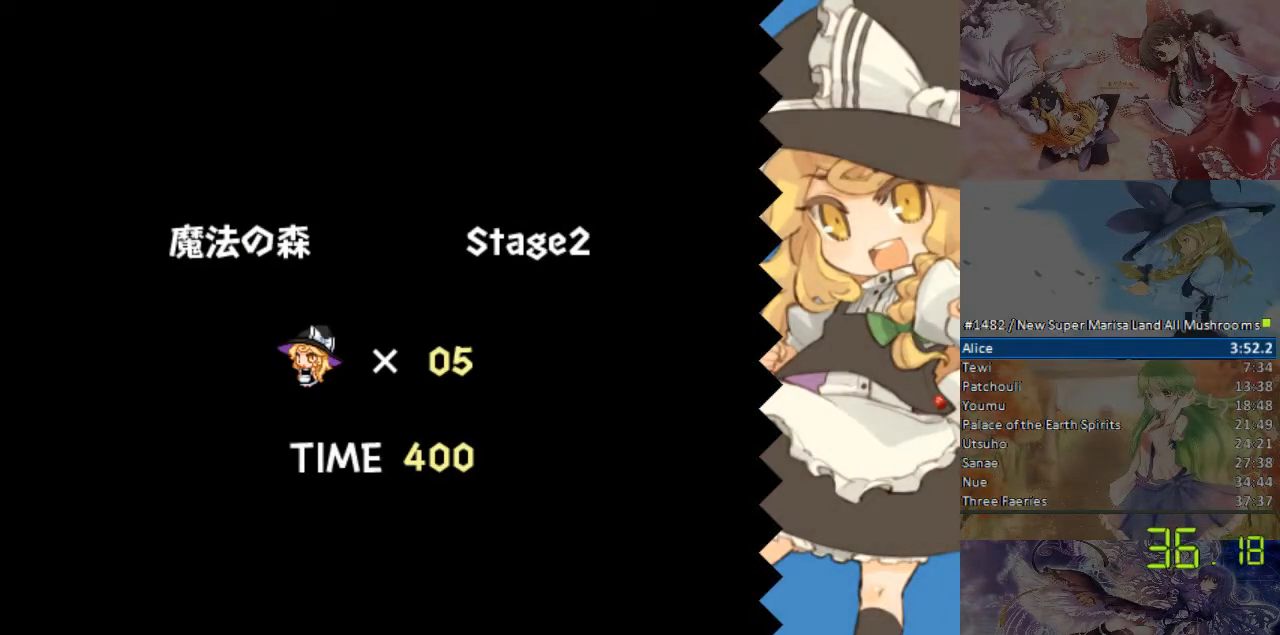
{"buttons": ["DPAD_RIGHT"], "events": []}
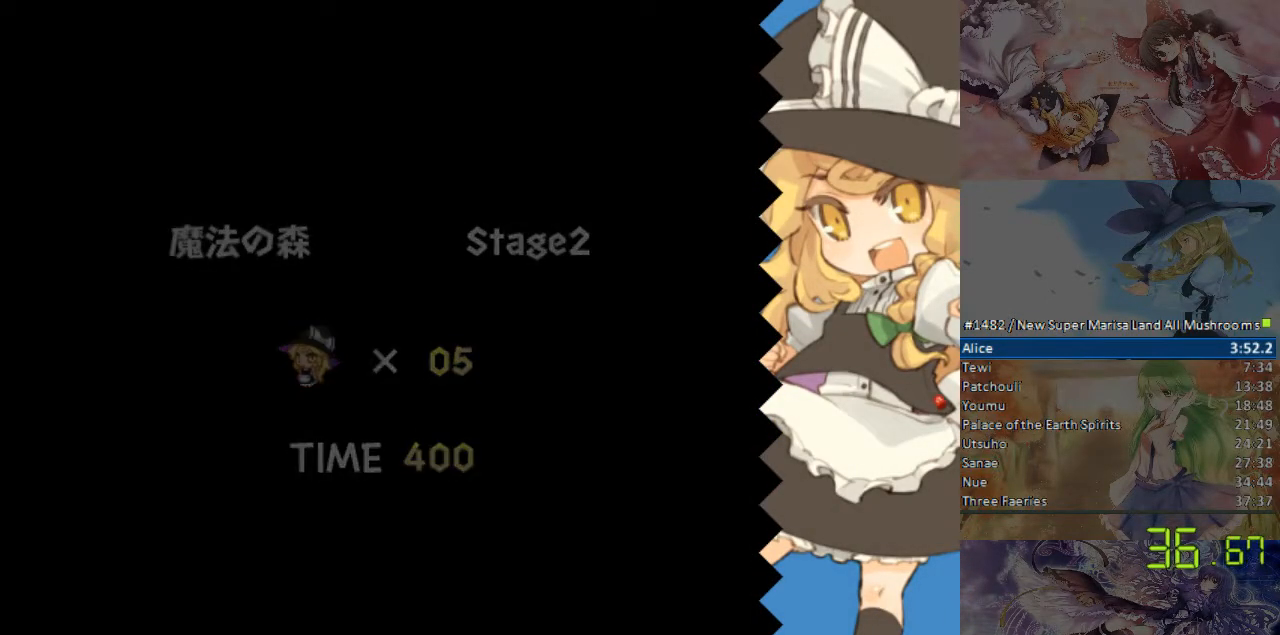
{"buttons": ["DPAD_RIGHT"], "events": []}
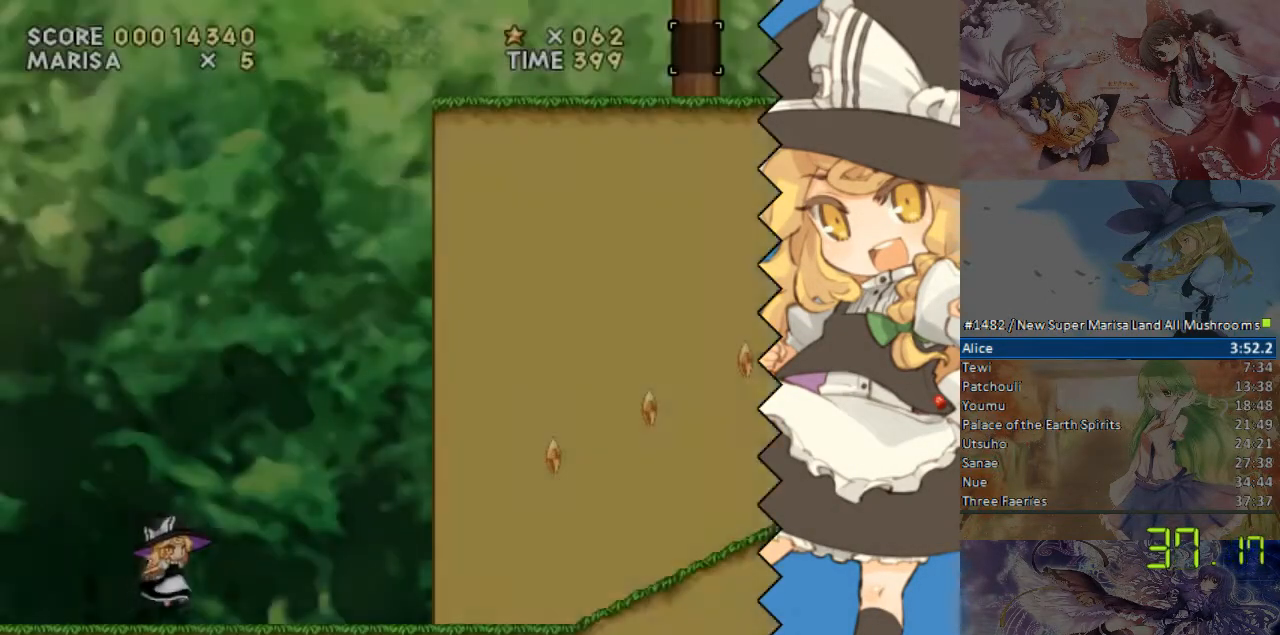
{"buttons": ["DPAD_RIGHT"], "events": []}
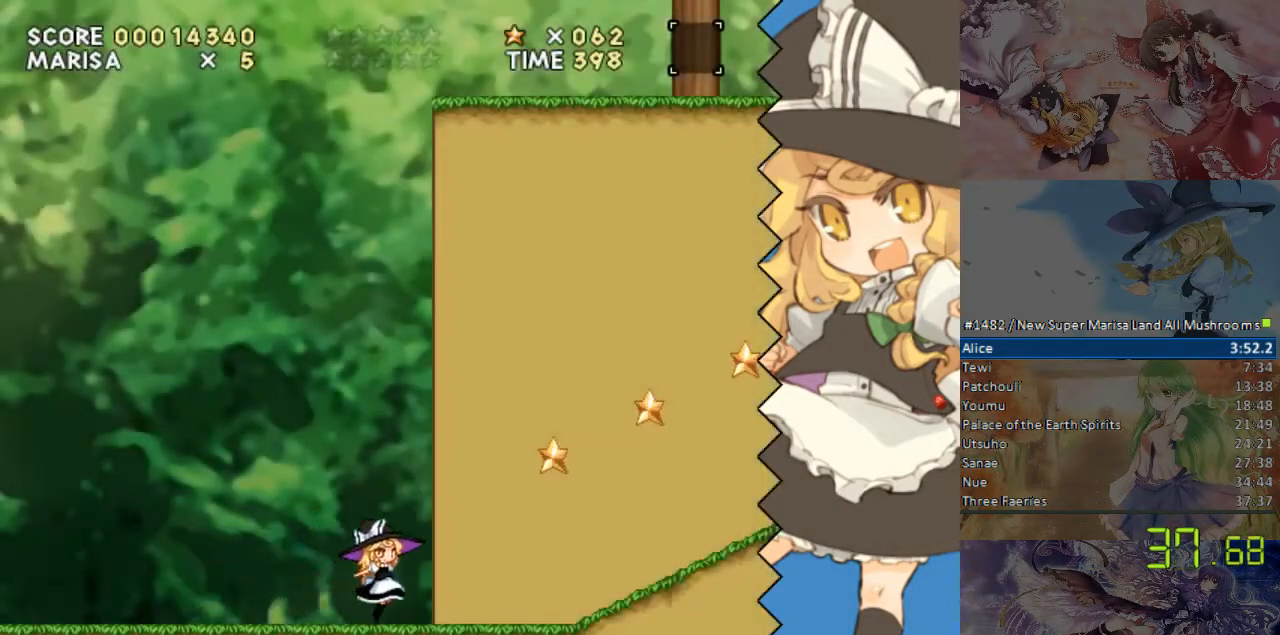
{"buttons": ["DPAD_RIGHT"], "events": []}
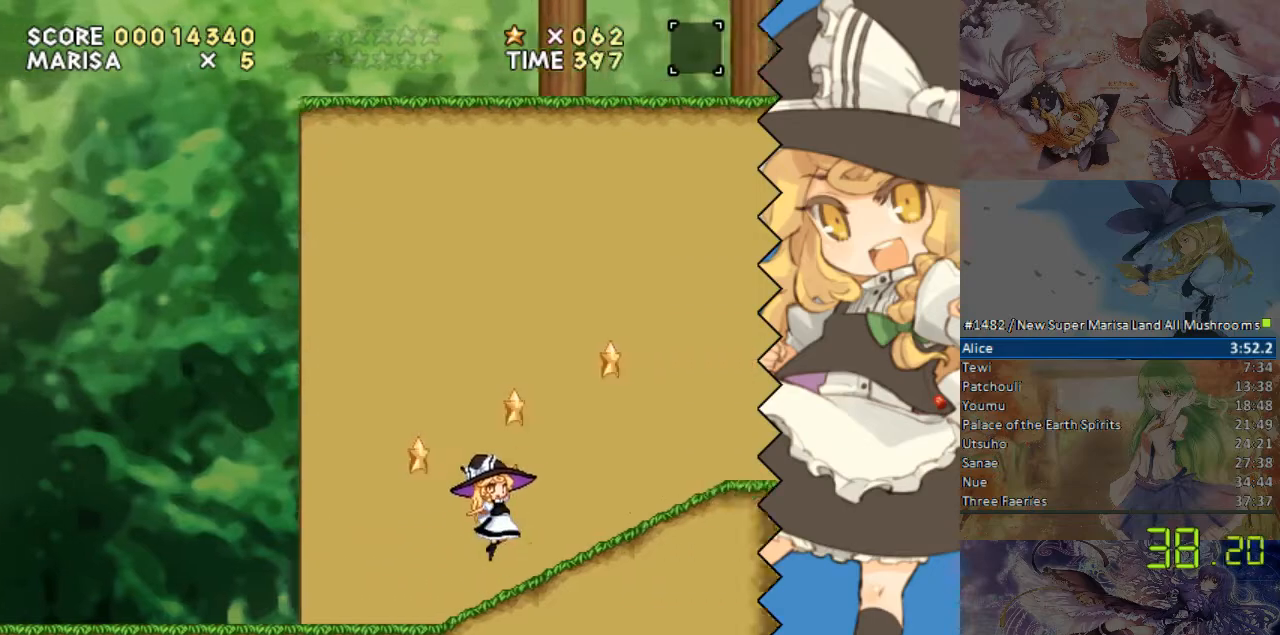
{"buttons": ["DPAD_RIGHT"], "events": []}
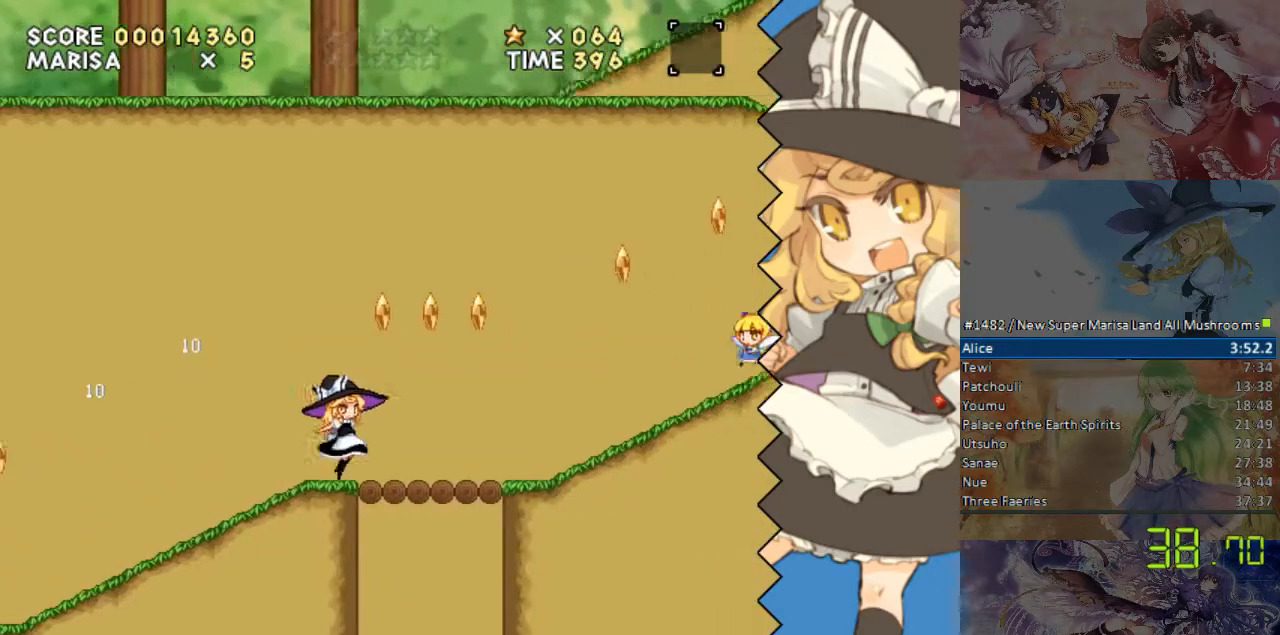
{"buttons": ["DPAD_LEFT"], "events": [[452, "DPAD_UP", "down"], [503, "DPAD_LEFT", "down"], [503, "DPAD_RIGHT", "up"], [503, "DPAD_UP", "up"]]}
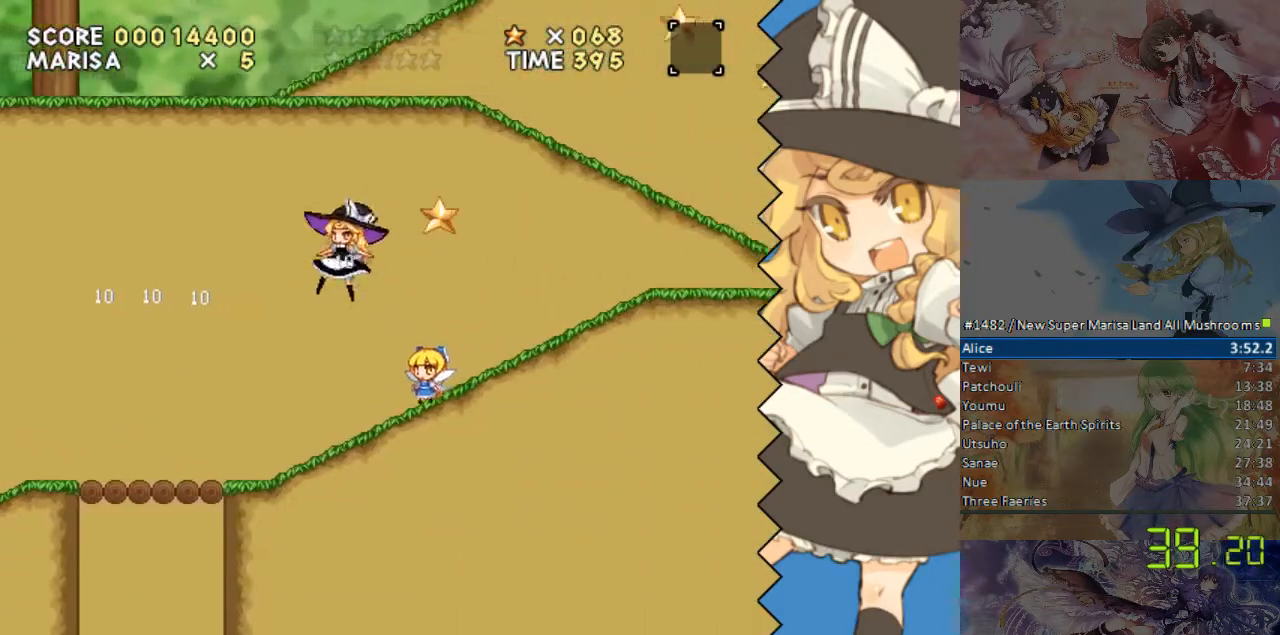
{"buttons": ["DPAD_LEFT"], "events": []}
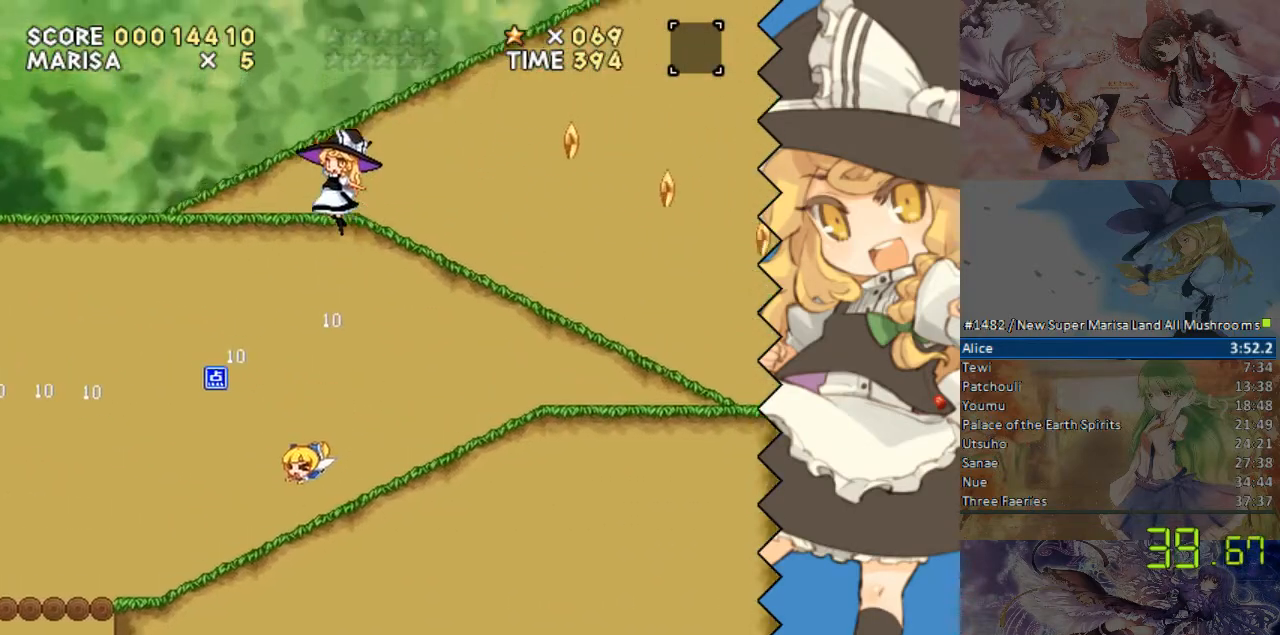
{"buttons": ["DPAD_RIGHT"], "events": [[67, "DPAD_RIGHT", "down"], [117, "DPAD_LEFT", "up"]]}
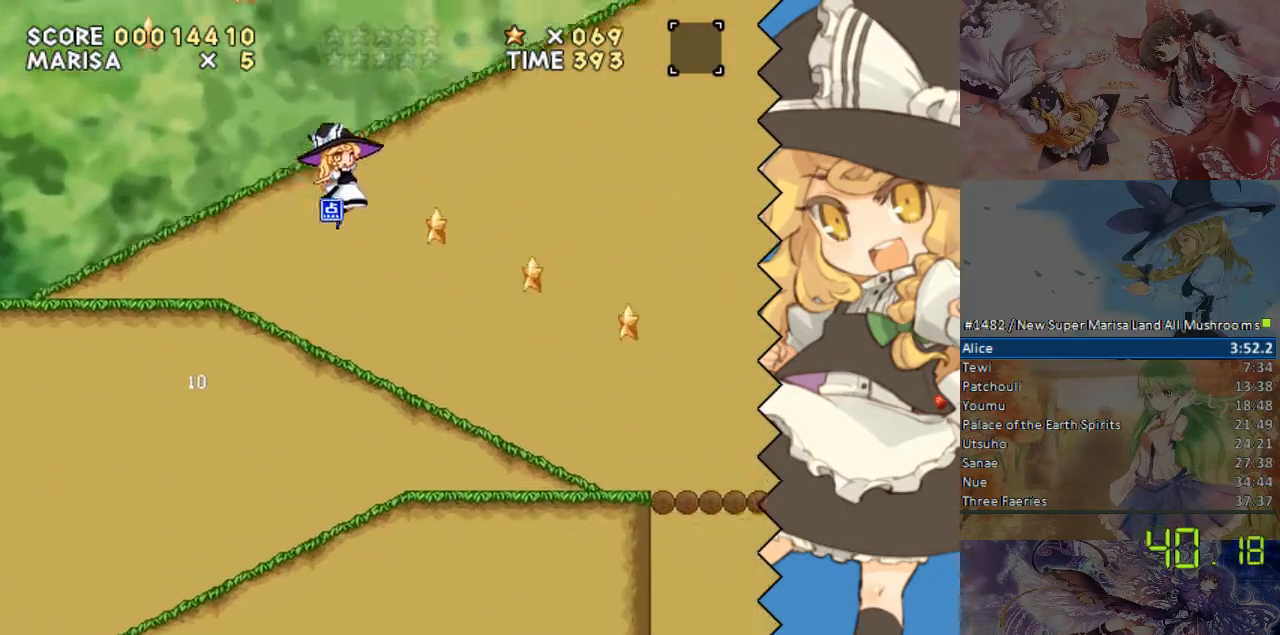
{"buttons": ["DPAD_RIGHT"], "events": [[118, "DPAD_UP", "down"], [168, "DPAD_UP", "up"]]}
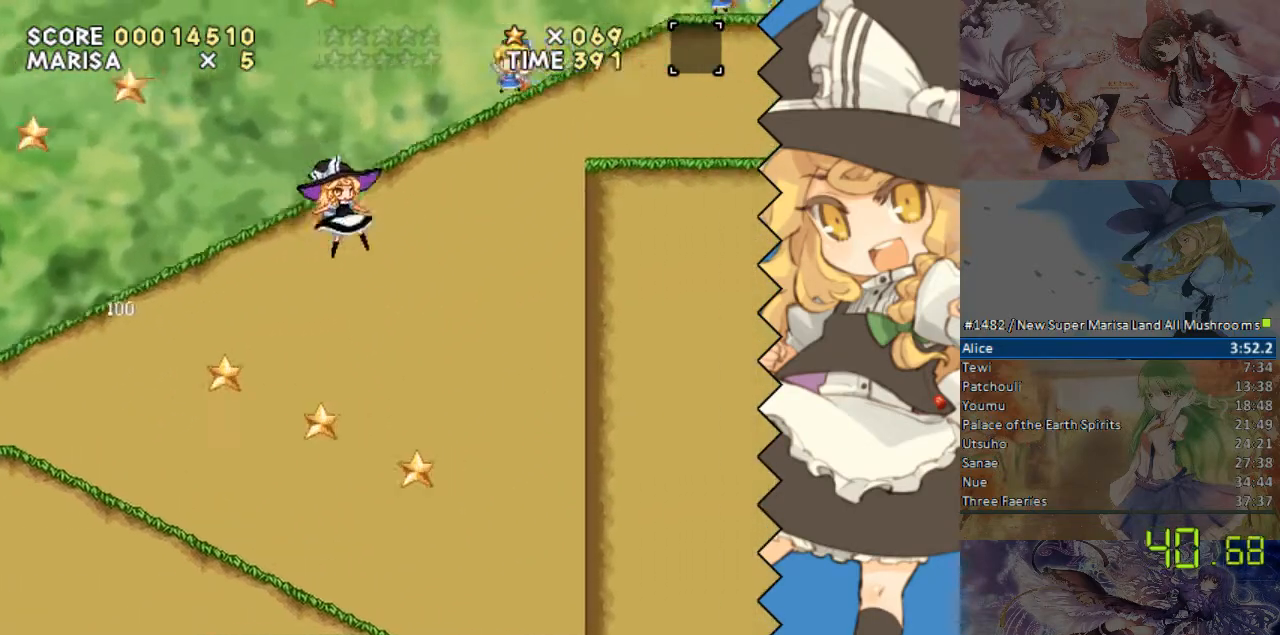
{"buttons": ["DPAD_UP"], "events": [[117, "A", "down"], [218, "A", "up"], [218, "DPAD_DOWN", "down"], [352, "DPAD_DOWN", "up"], [452, "DPAD_RIGHT", "up"], [452, "DPAD_UP", "down"]]}
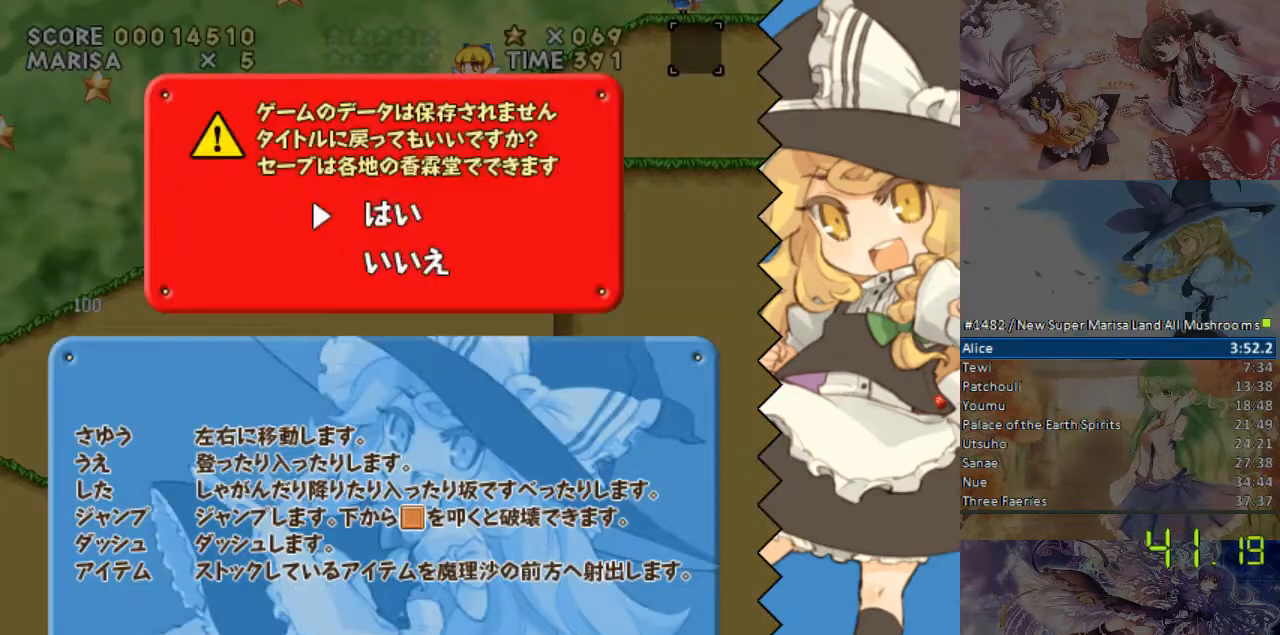
{"buttons": [], "events": [[50, "DPAD_UP", "up"]]}
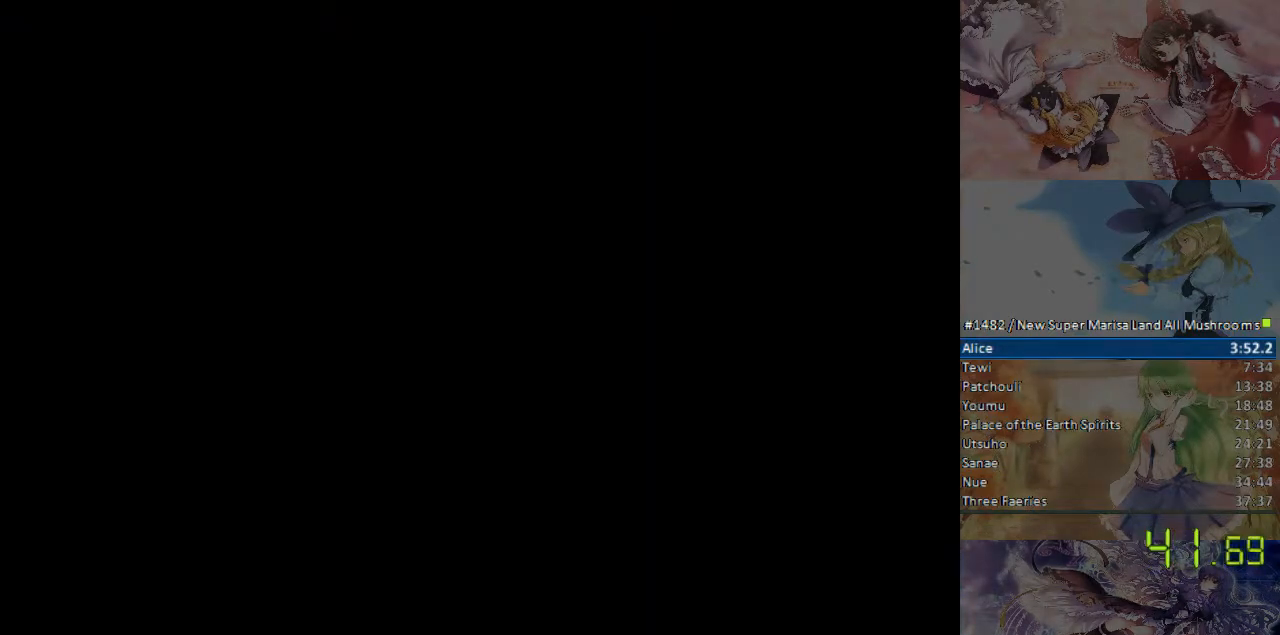
{"buttons": [], "events": []}
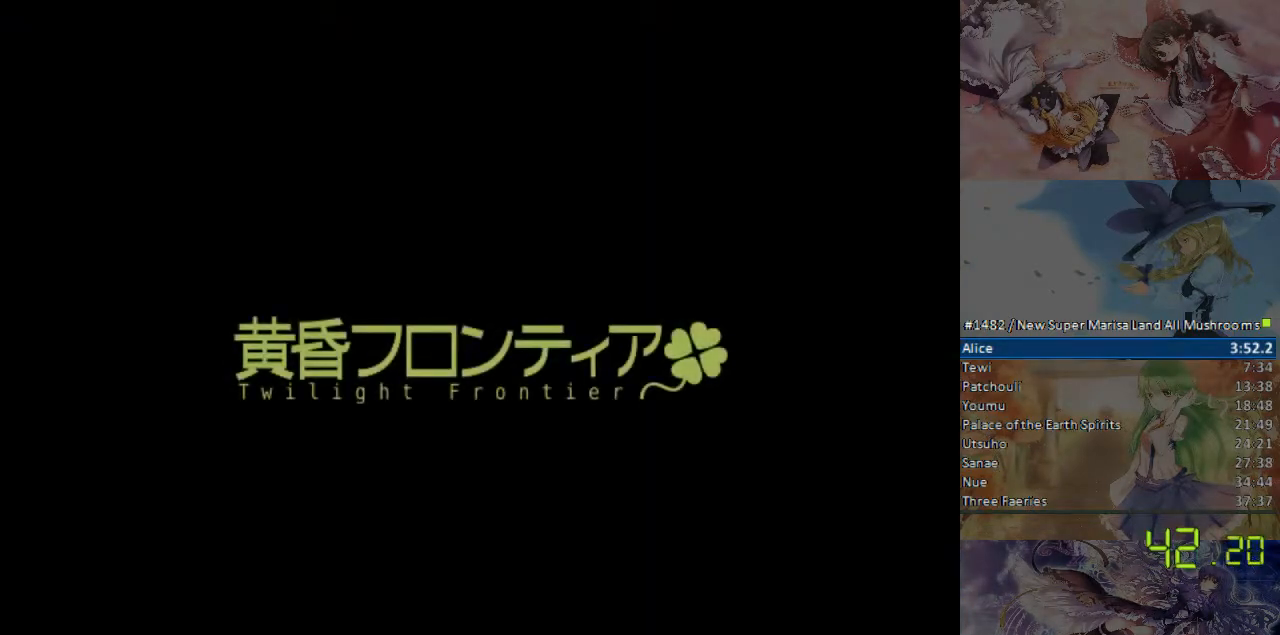
{"buttons": [], "events": []}
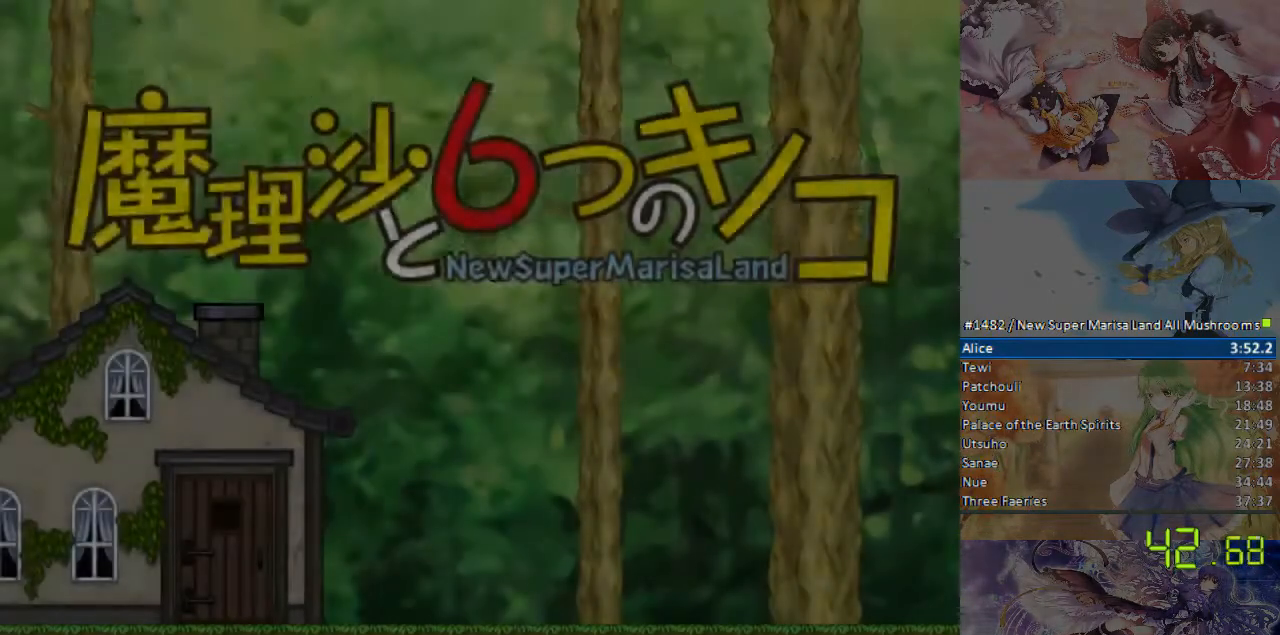
{"buttons": [], "events": []}
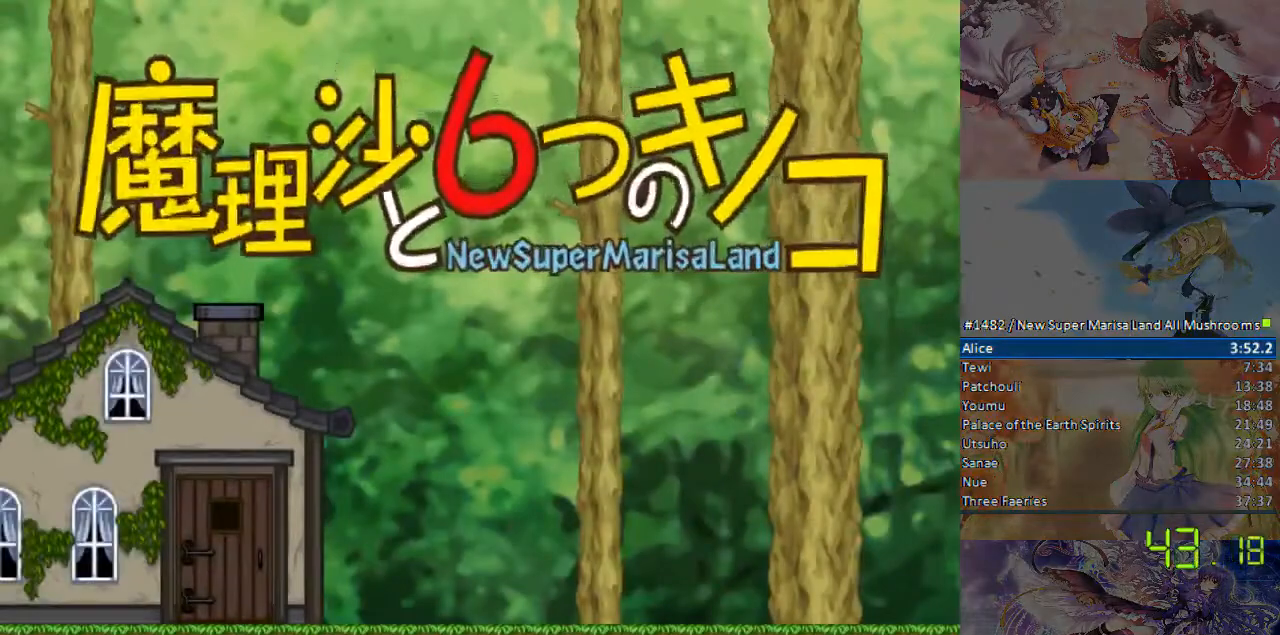
{"buttons": [], "events": []}
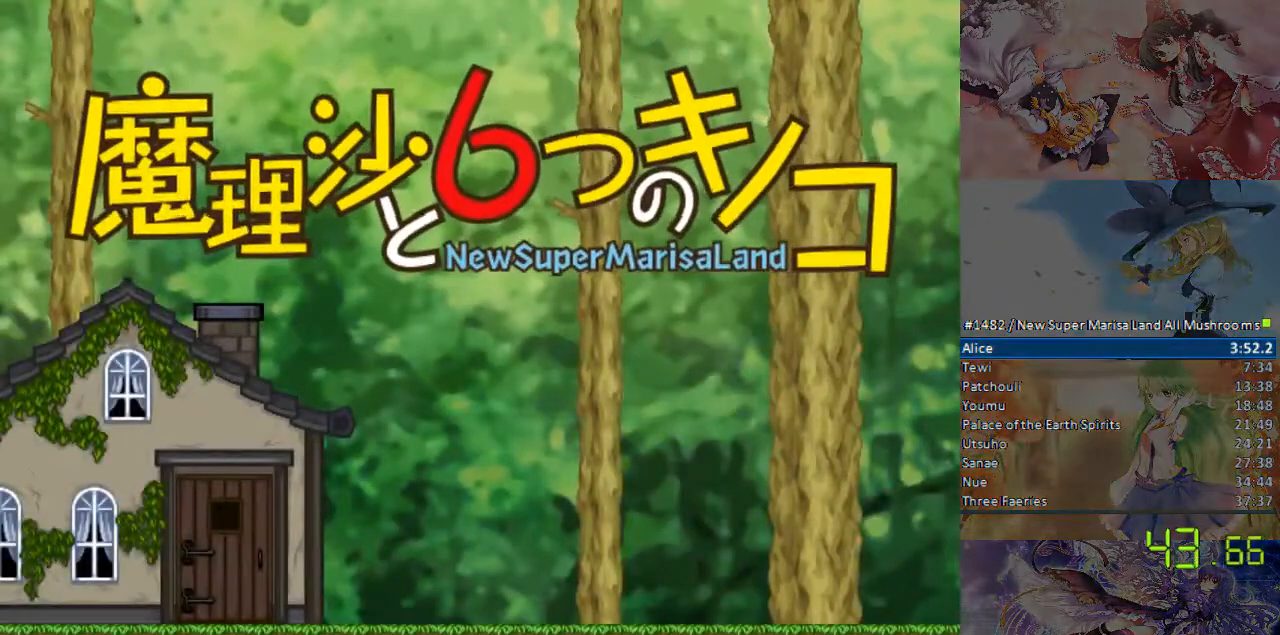
{"buttons": [], "events": []}
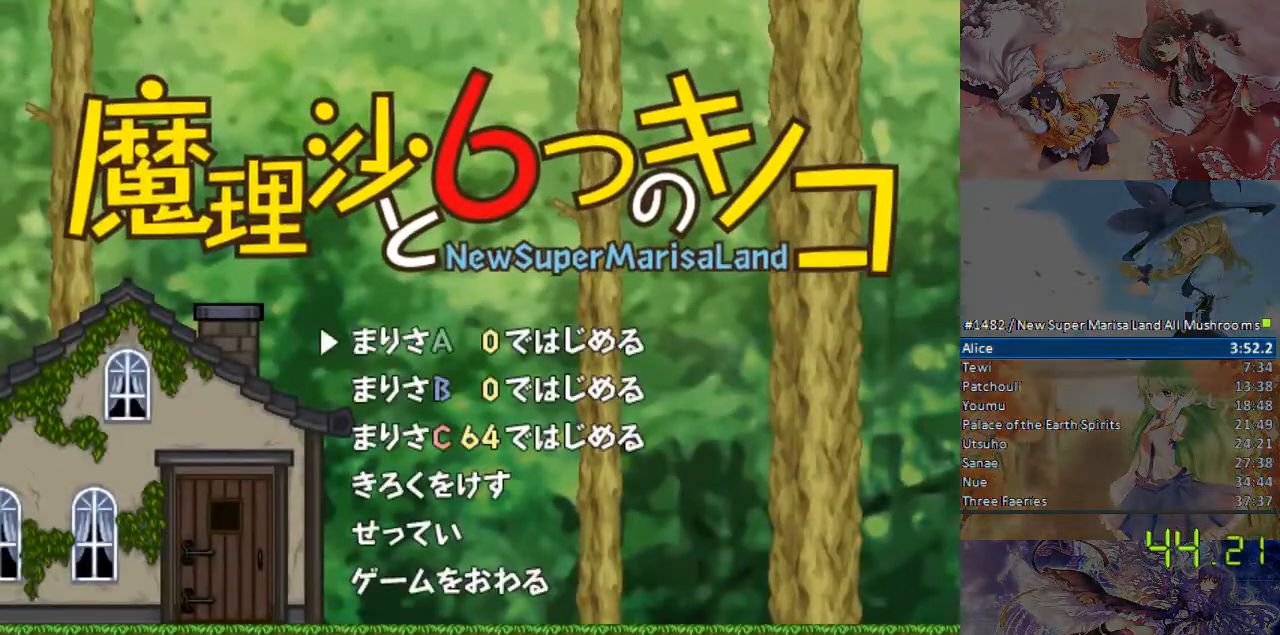
{"buttons": [], "events": []}
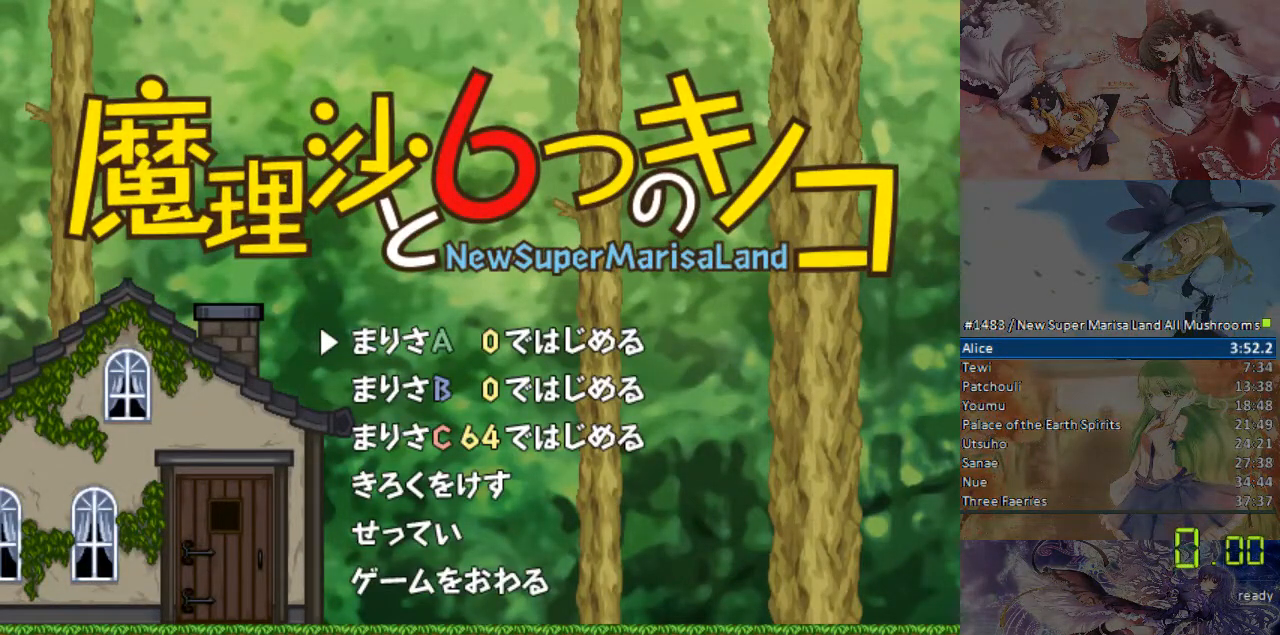
{"buttons": [], "events": []}